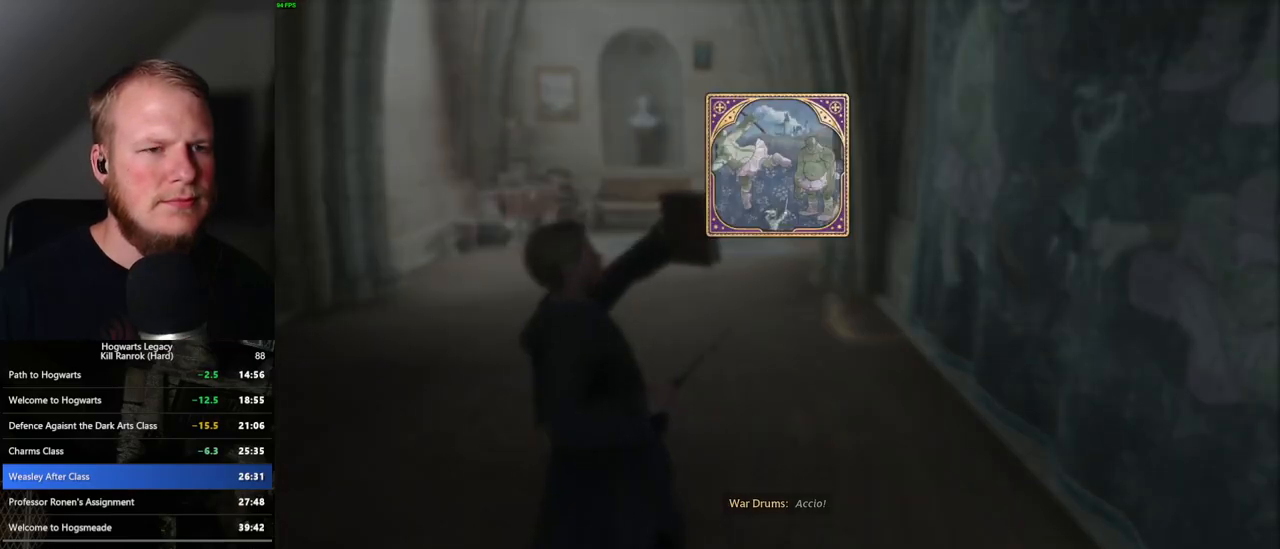
Gameplay with keyboard and mouse; each line is a JSON object with the keys and mouse buttons held at the frame after it. "events" lists presses ("down") and releases ("up") of ".", "/", "0", "1", "2", "3", "4", "5", "6", "7", "8", "9", "a", "alt_l", "alt_r", "b", "backslash", "backspace", "c", "caps_lock", "comma", "ctrl_l", "ctrl_r", "d", "e", "equals", "escape", "f", "f1", "f10", "f11", "f12", "f2", "f3", "f4", "f5", "f6", "f7", "f8", "f9", "g", "h", "i", "j", "k", "l", "lbracket", "m", "minus", "n", "o", "p", "q", "quote", "r", "rbracket", "return", "s", "semicolon", "shift_l", "shift_r", "space", "super_l", "super_r", "t", "tab", "tilde", "u", "v", "w", "x", "y", "z", "mouse_left", "mouse_wheel", "mouse_right", "mouse_mb4" and "mouse_mb5" between this image and that frame as [ms after this image, input, new state], when the widget could be followed in between. "mouse_left", "mouse_wheel", "mouse_right", "mouse_mb4", "mouse_mb5" = the "left", "wheel", "right", "mb4", "mb5" buttons of the "mouse" list. No other keys are recorded. "wheel" means that the mouse wheel is clicked or scrolled. Mouse movement is not recorded.
{"keys": ["space"], "mouse": [], "events": [[67, "space", "up"], [150, "space", "down"], [200, "space", "up"], [300, "space", "down"], [367, "space", "up"], [450, "space", "down"]]}
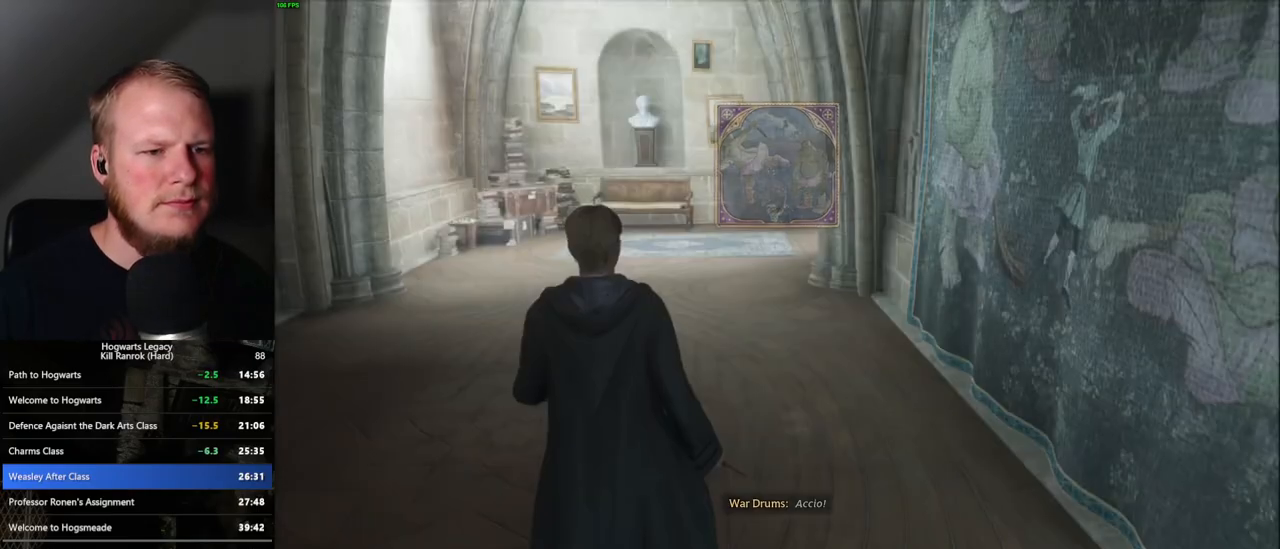
{"keys": ["w"], "mouse": [], "events": [[33, "space", "up"], [83, "w", "down"], [200, "space", "down"], [283, "space", "up"]]}
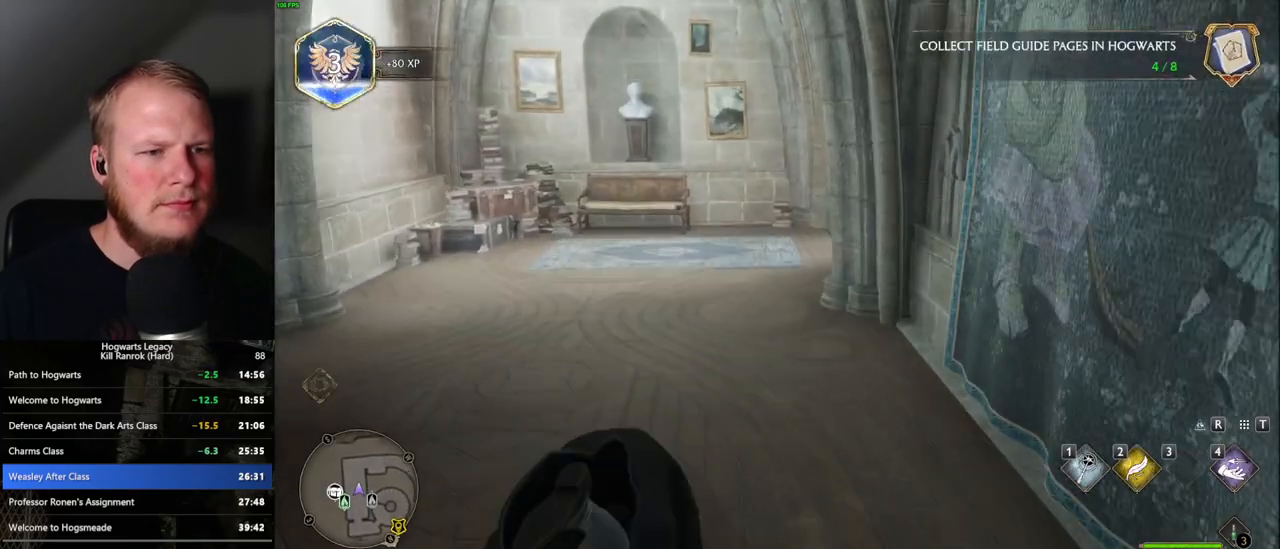
{"keys": ["shift_l", "w"], "mouse": [], "events": [[433, "shift_l", "down"]]}
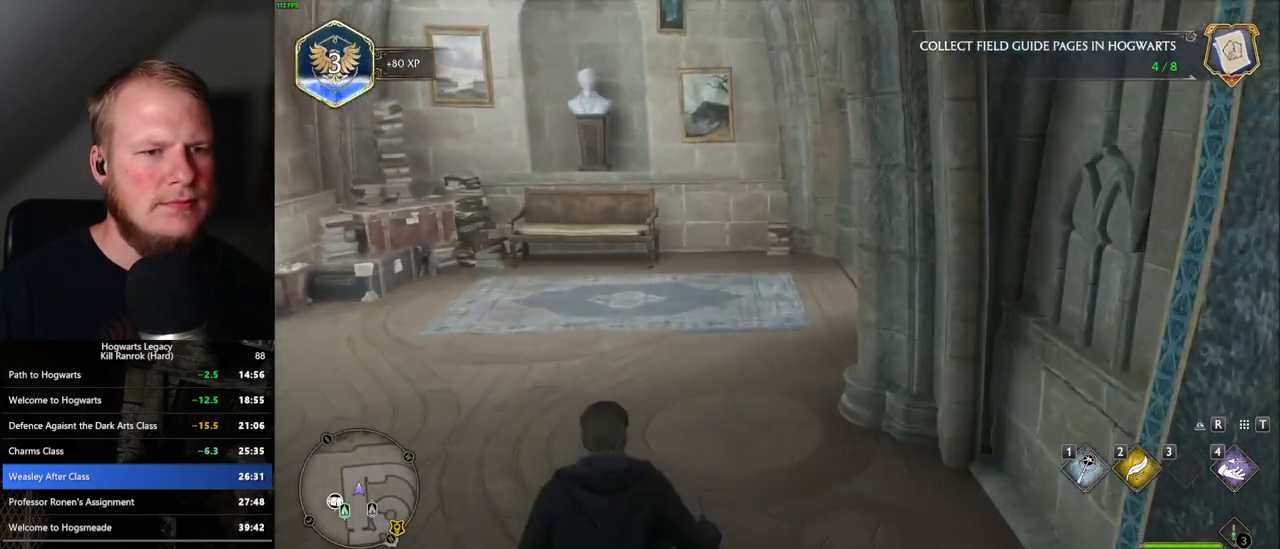
{"keys": ["w"], "mouse": [], "events": [[50, "shift_l", "up"]]}
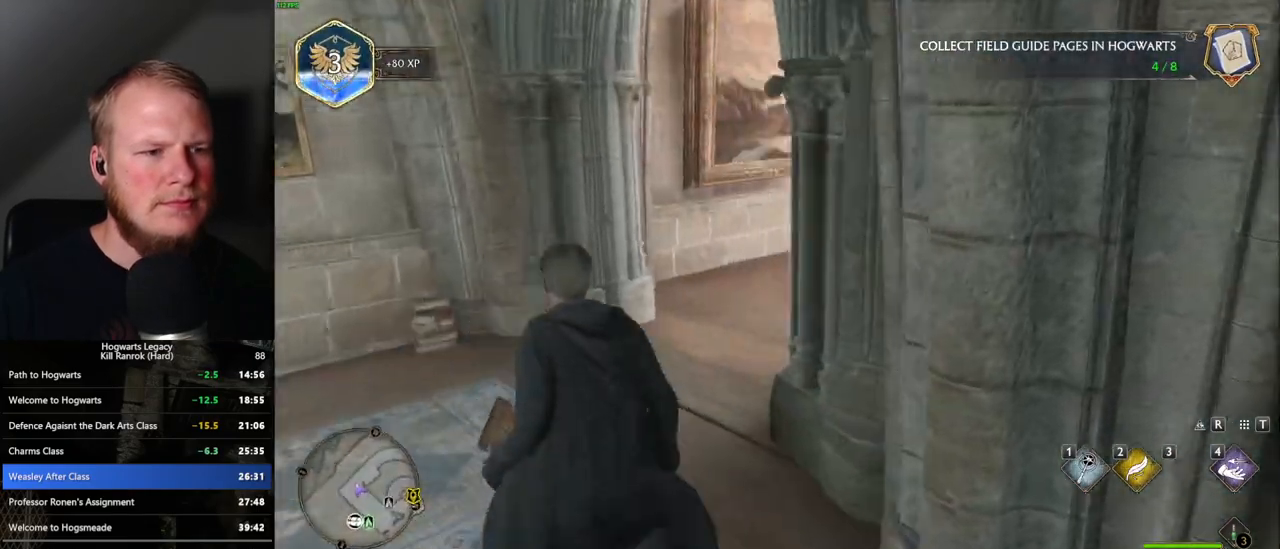
{"keys": ["w"], "mouse": [], "events": []}
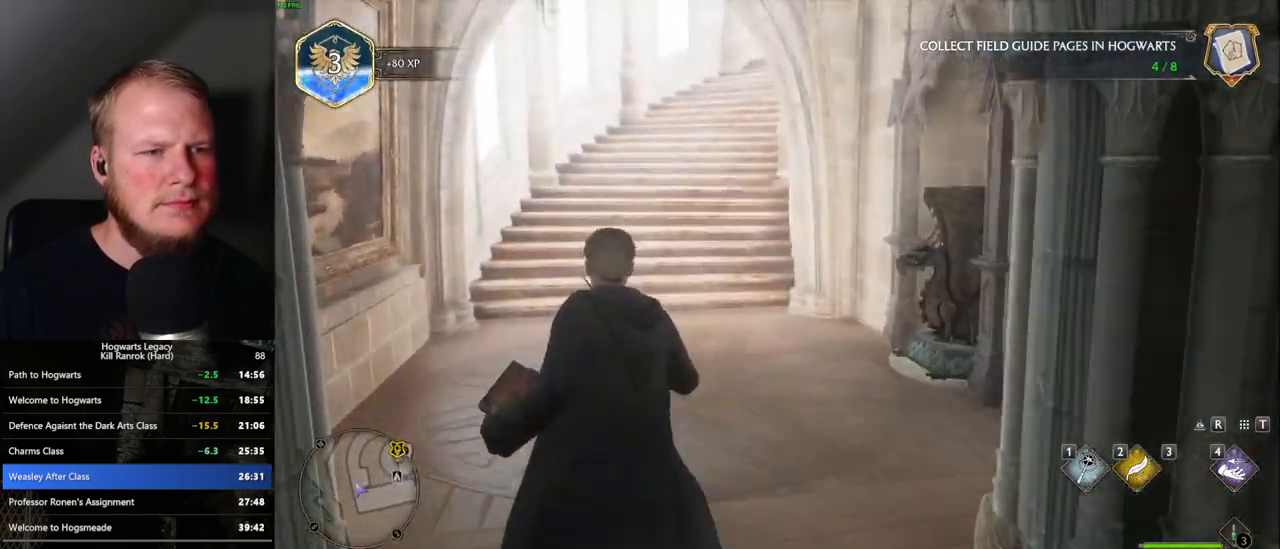
{"keys": ["w"], "mouse": [], "events": []}
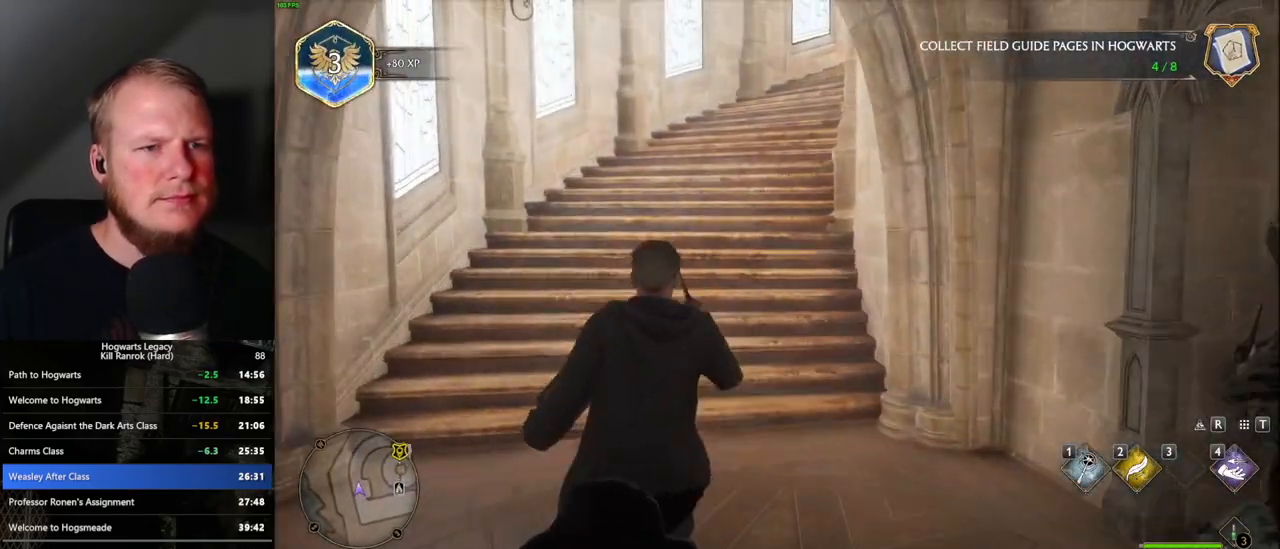
{"keys": ["w"], "mouse": [], "events": []}
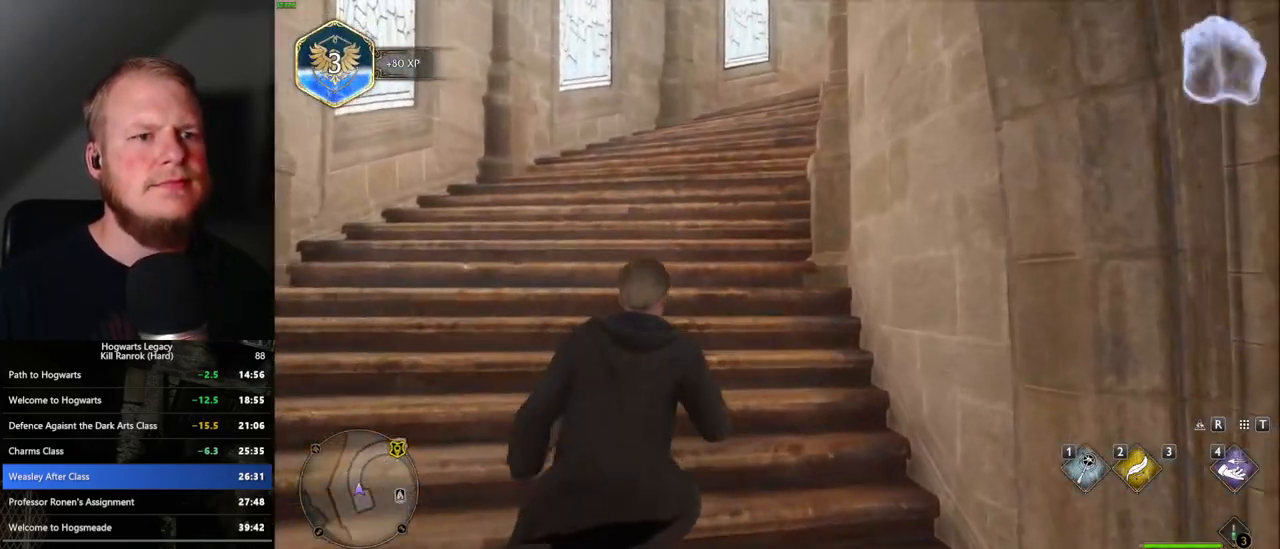
{"keys": ["w"], "mouse": [], "events": []}
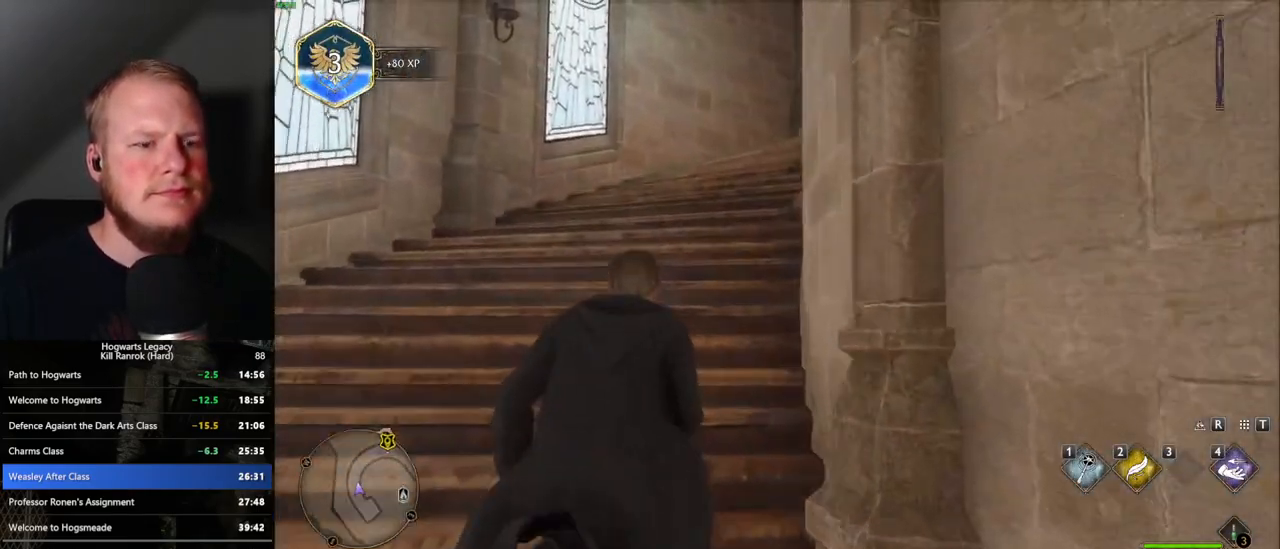
{"keys": ["w"], "mouse": [], "events": []}
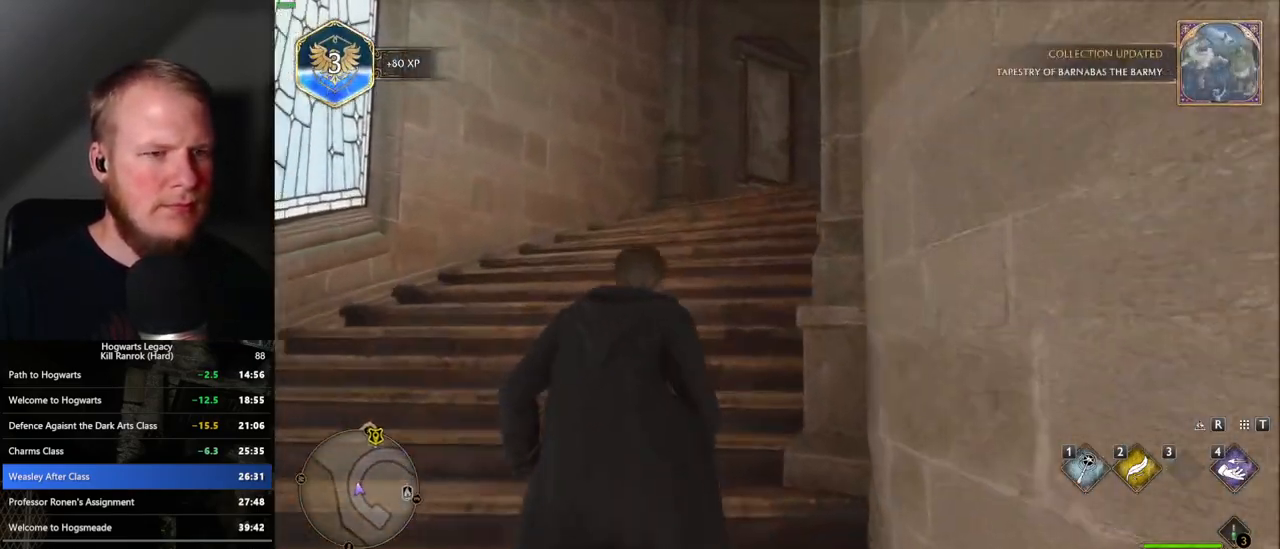
{"keys": ["w"], "mouse": [], "events": []}
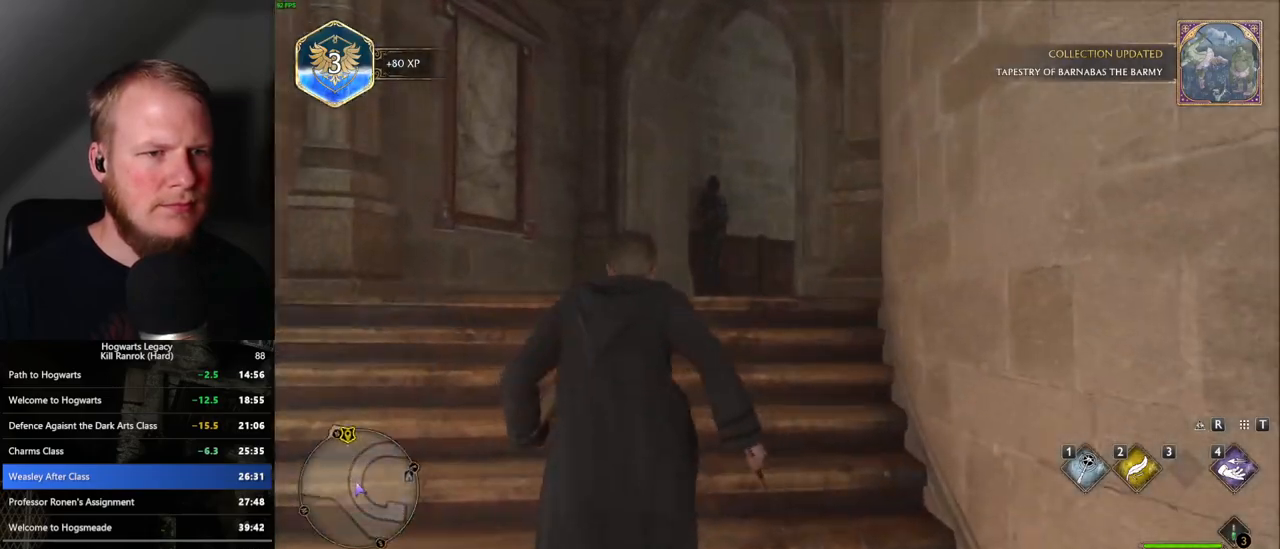
{"keys": ["w"], "mouse": [], "events": []}
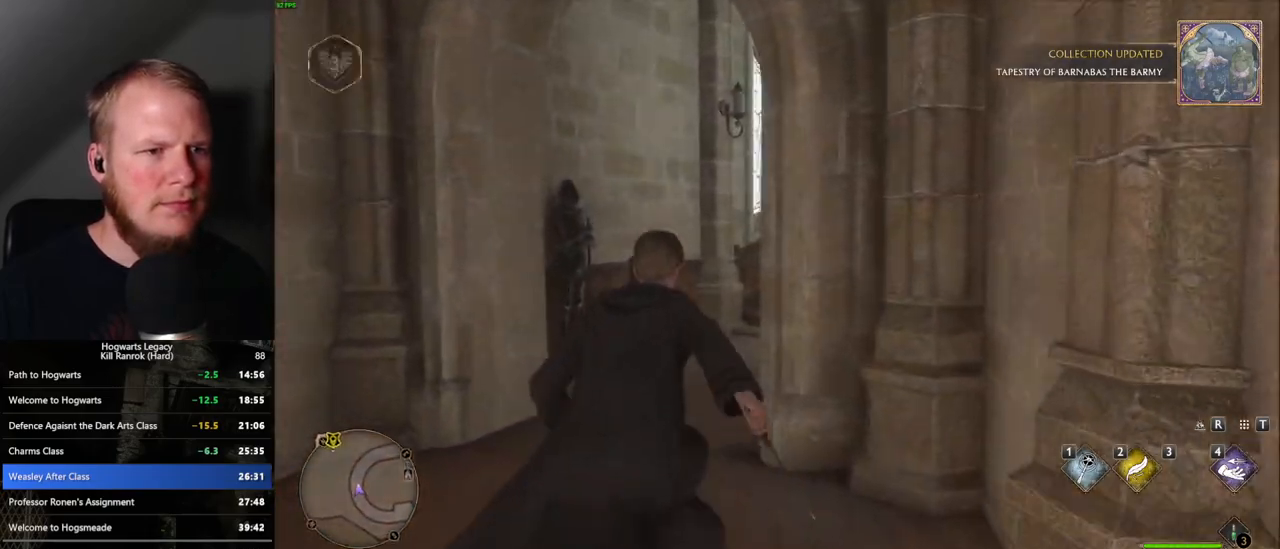
{"keys": ["w"], "mouse": [], "events": []}
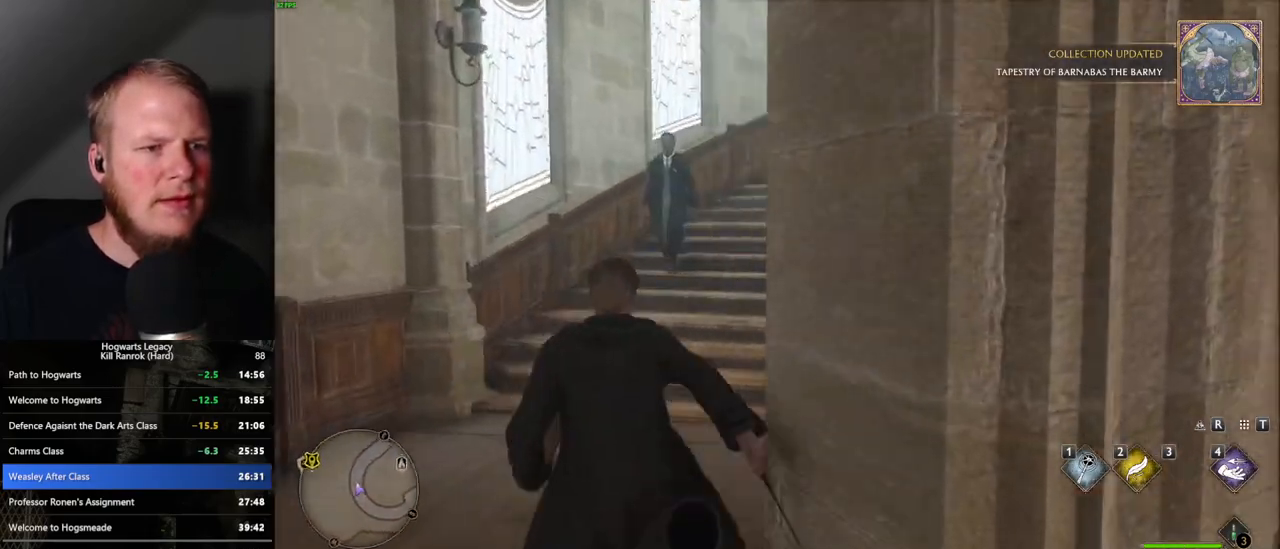
{"keys": ["w"], "mouse": [], "events": []}
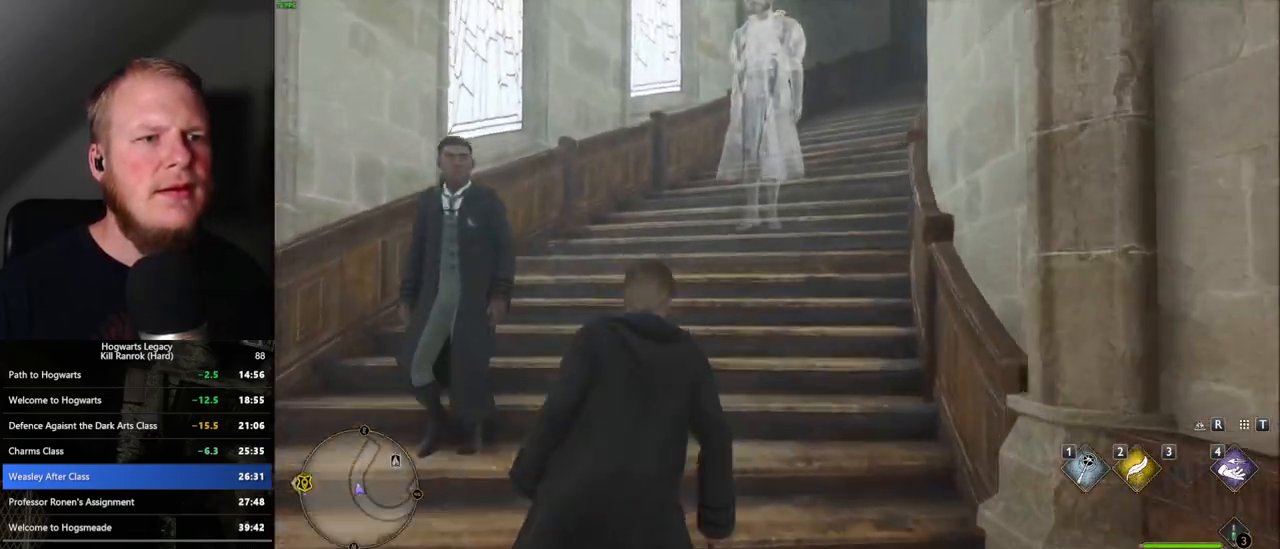
{"keys": ["w"], "mouse": [], "events": []}
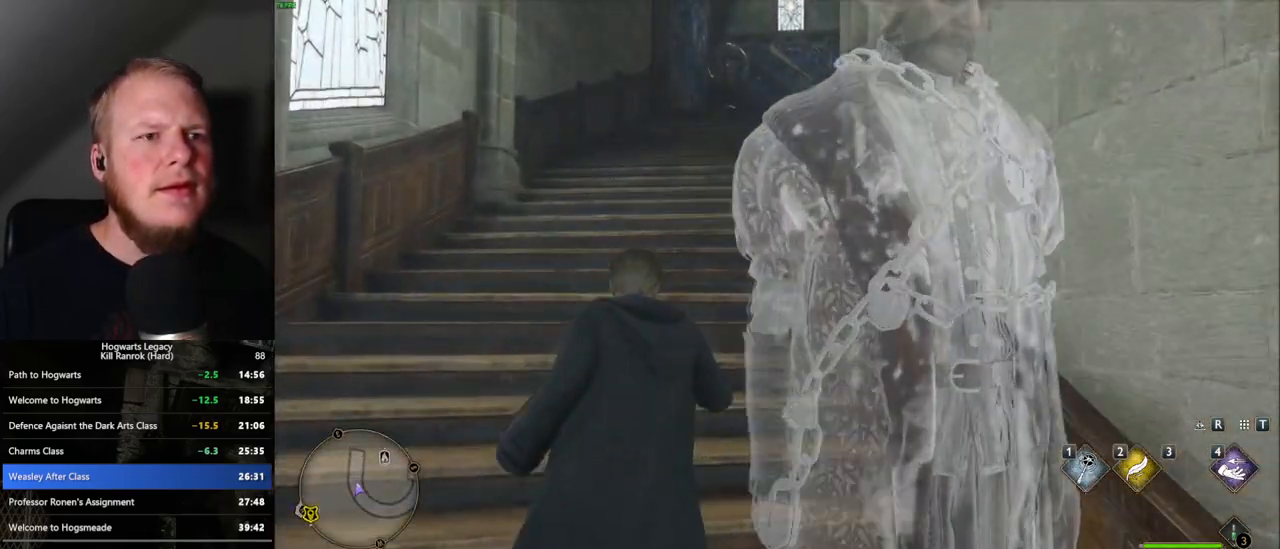
{"keys": ["w"], "mouse": [], "events": []}
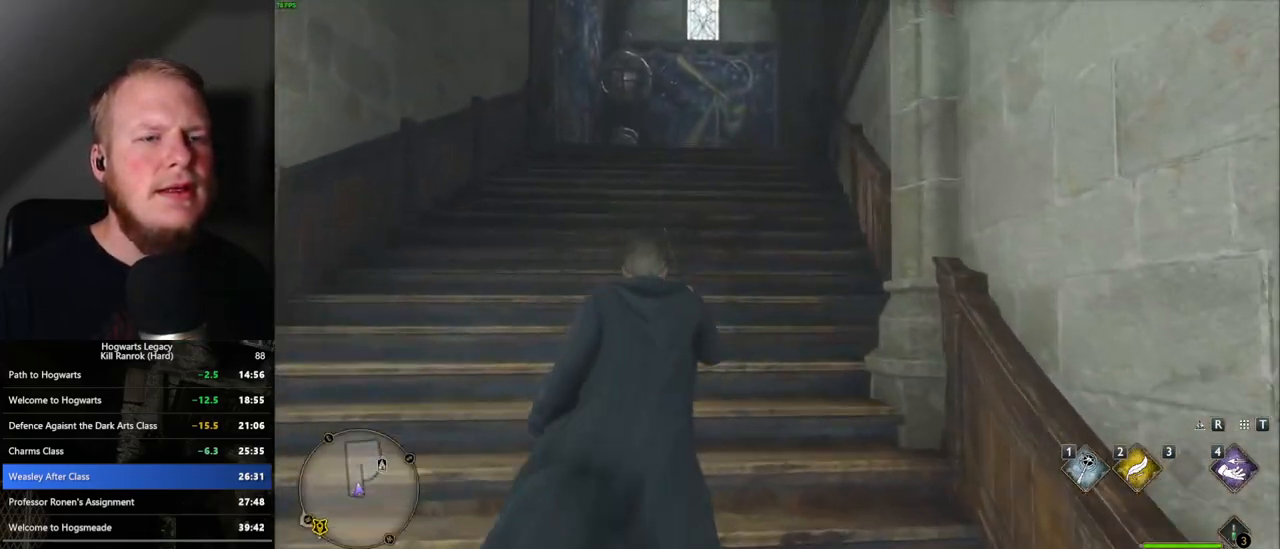
{"keys": ["w"], "mouse": [], "events": []}
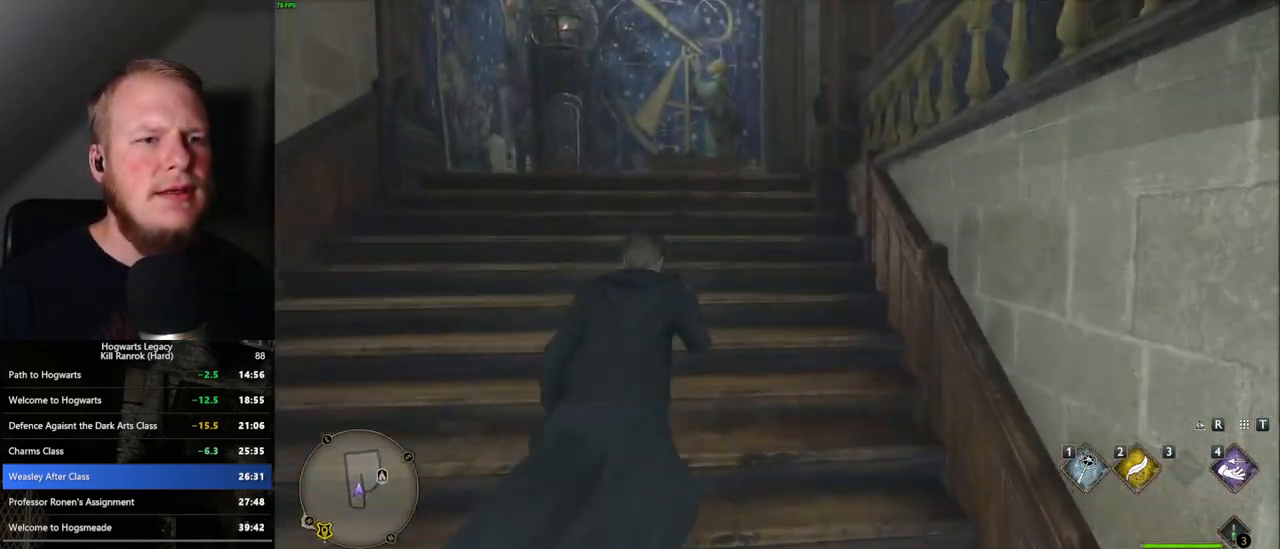
{"keys": ["w"], "mouse": [], "events": []}
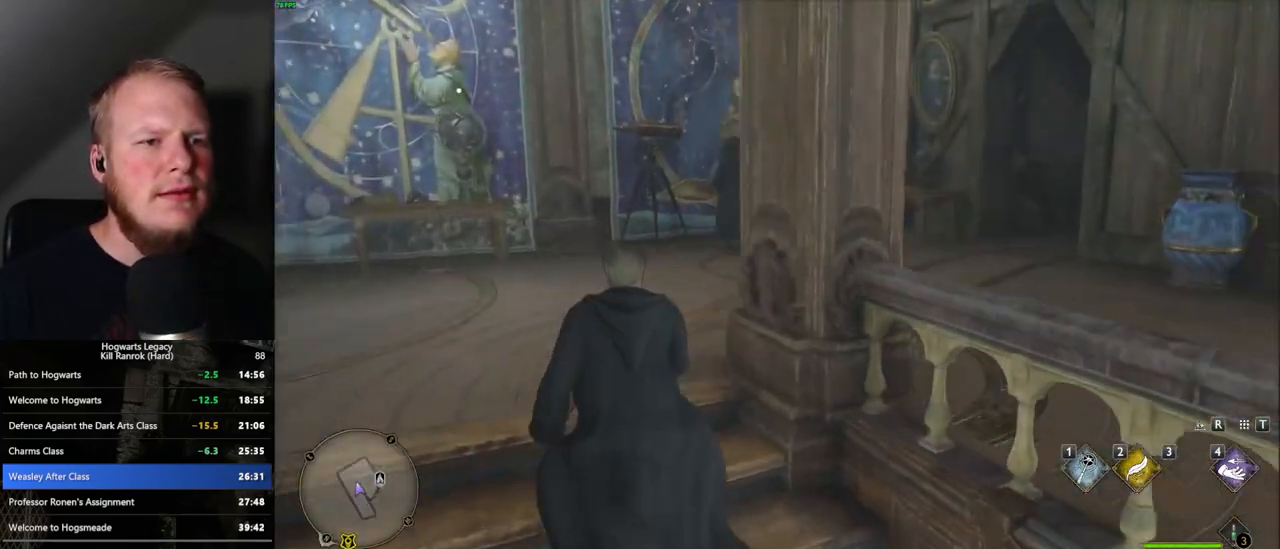
{"keys": ["m", "w"], "mouse": [], "events": [[433, "m", "down"]]}
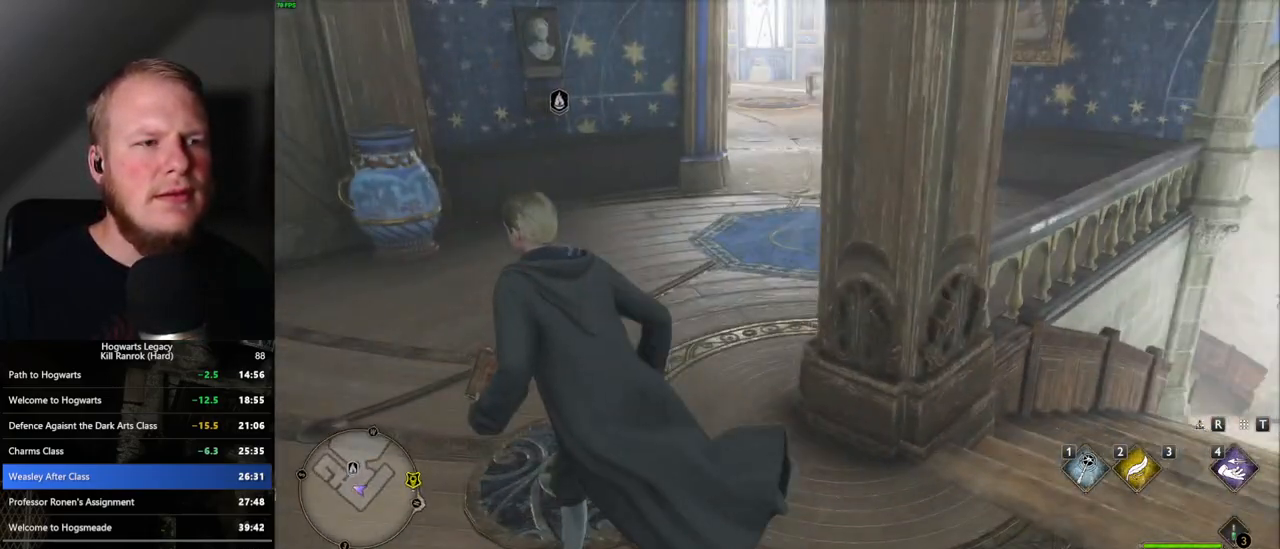
{"keys": [], "mouse": [], "events": [[50, "m", "up"], [433, "w", "up"]]}
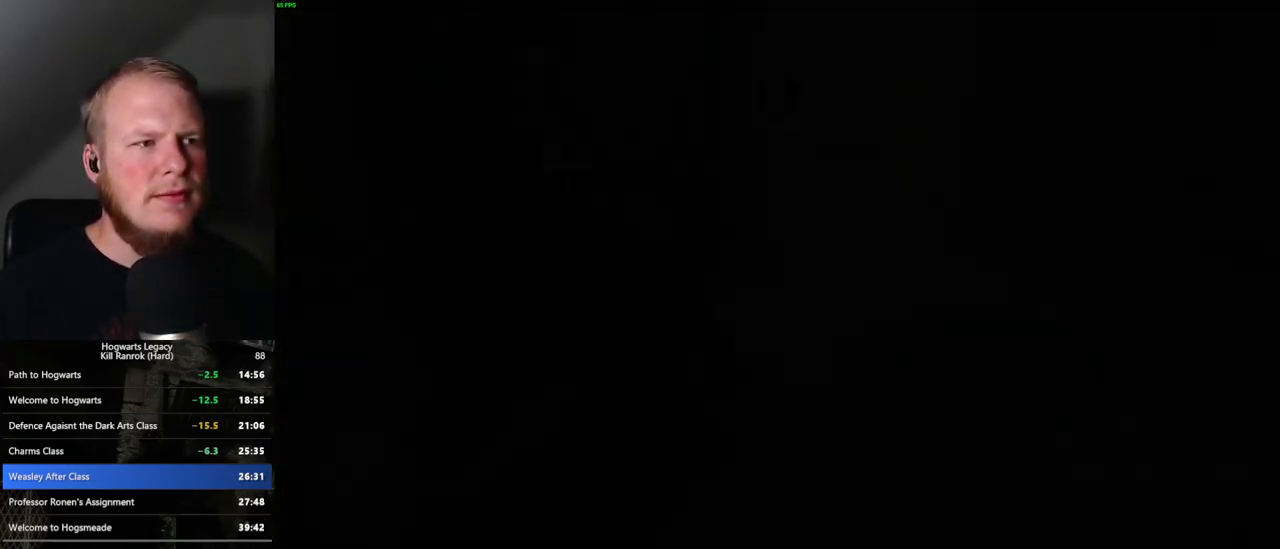
{"keys": [], "mouse": [], "events": []}
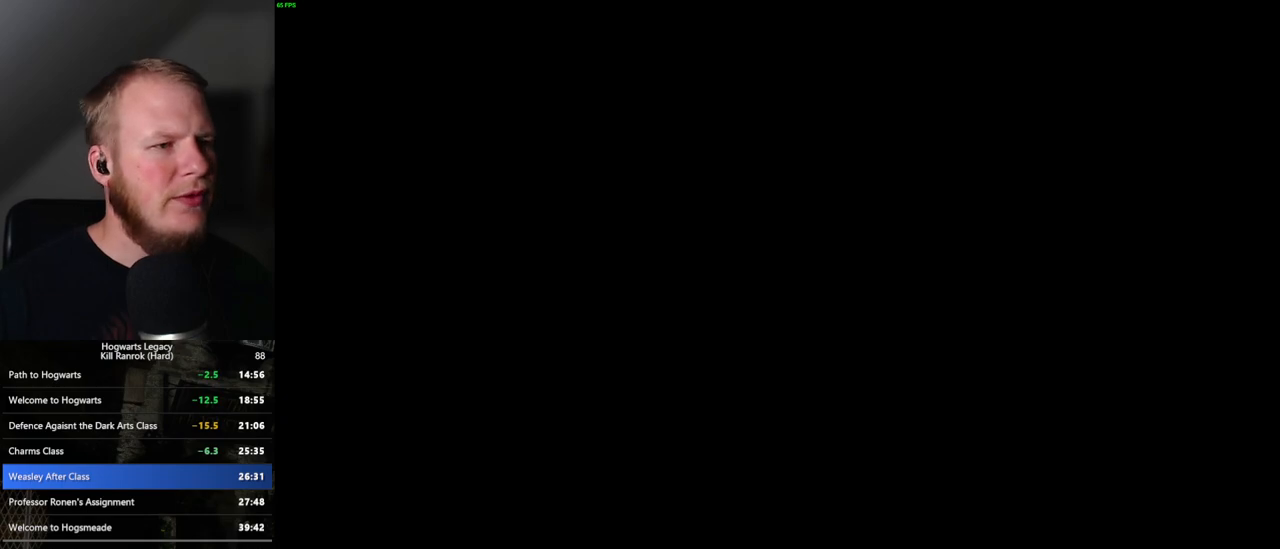
{"keys": [], "mouse": [], "events": []}
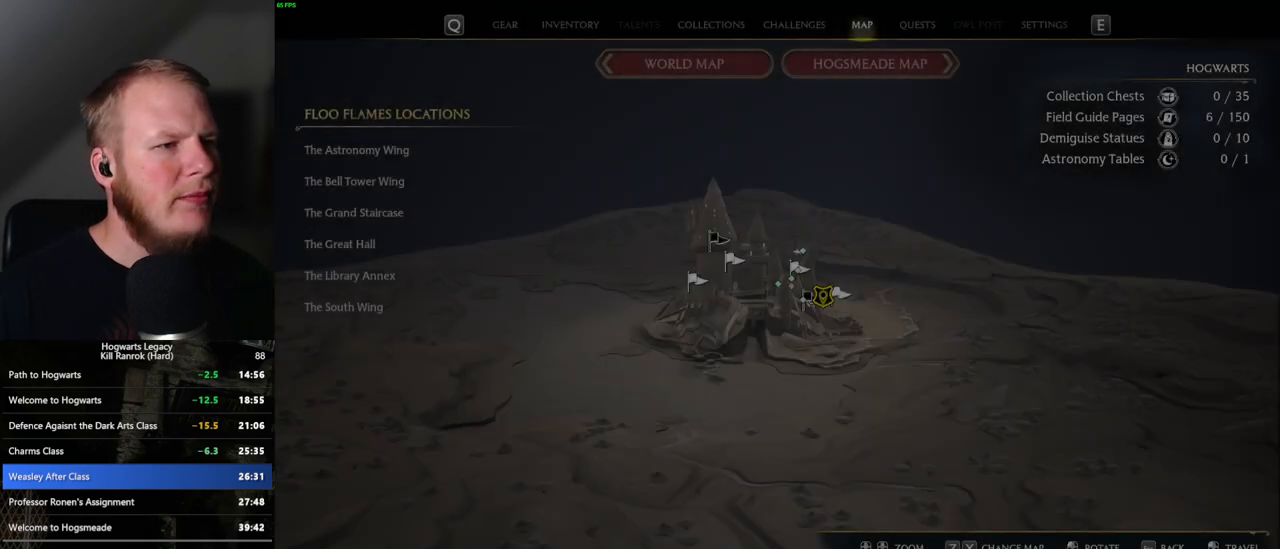
{"keys": [], "mouse": [], "events": []}
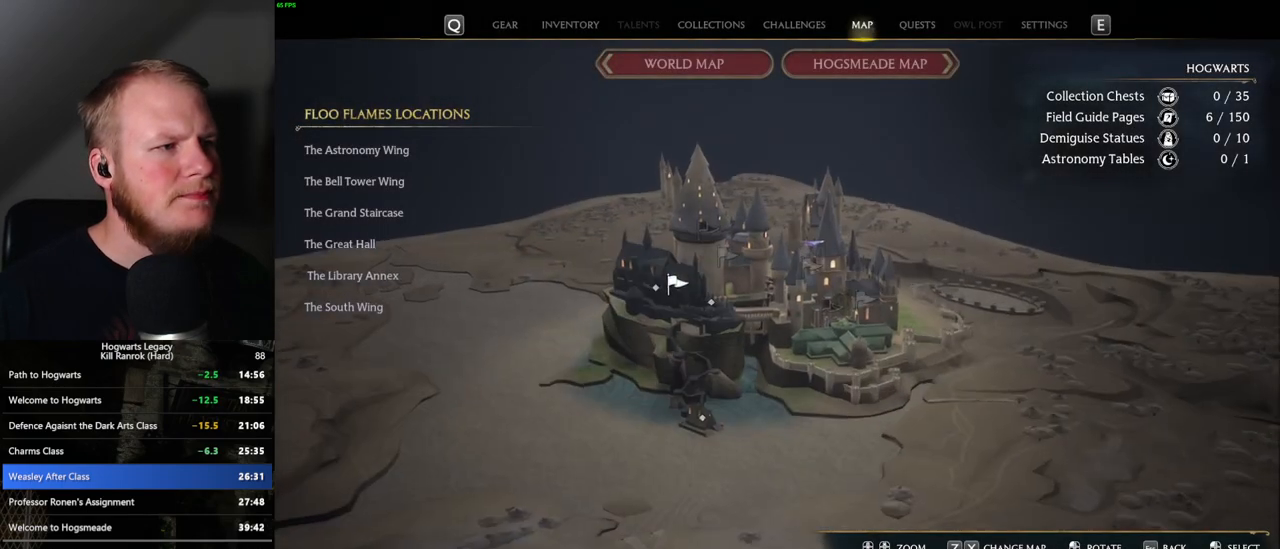
{"keys": [], "mouse": [], "events": [[333, "space", "down"], [450, "space", "up"]]}
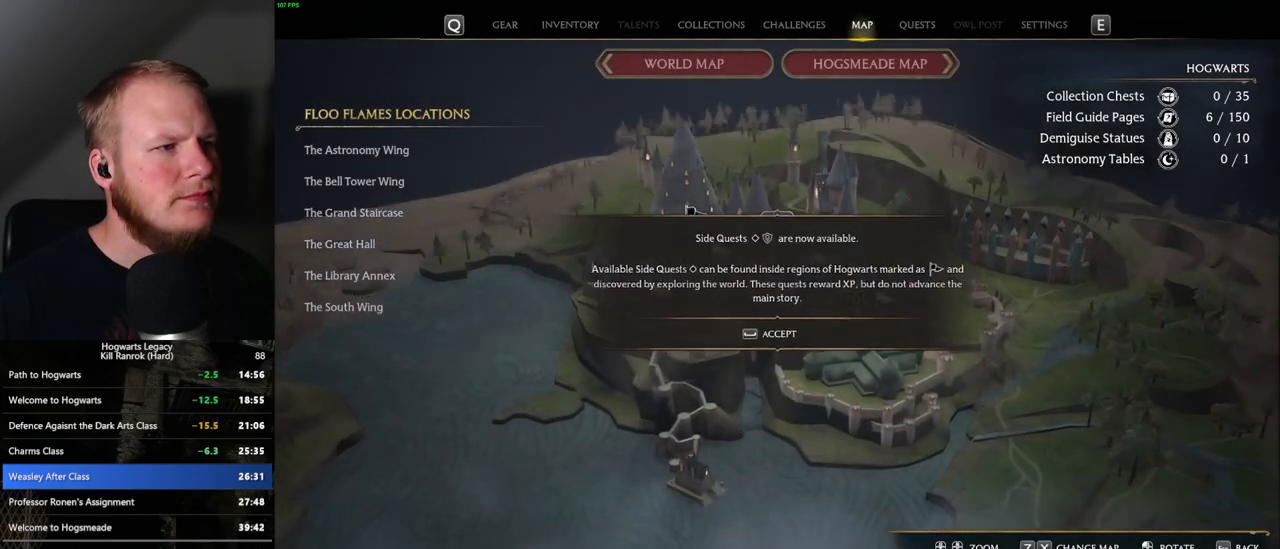
{"keys": [], "mouse": [], "events": [[83, "space", "down"], [183, "space", "up"]]}
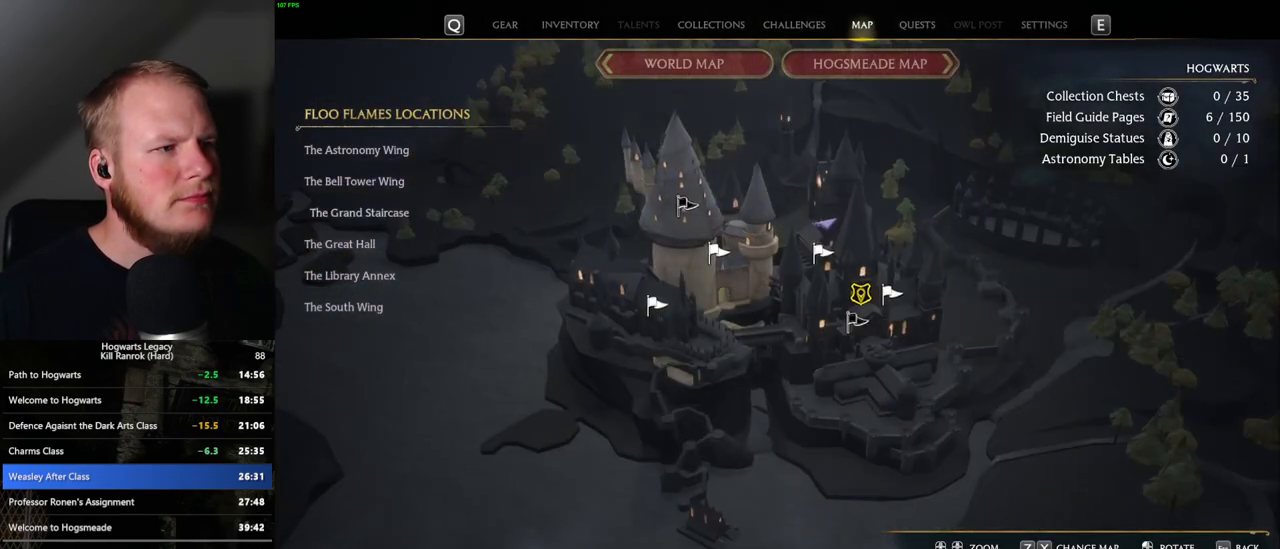
{"keys": [], "mouse": [], "events": []}
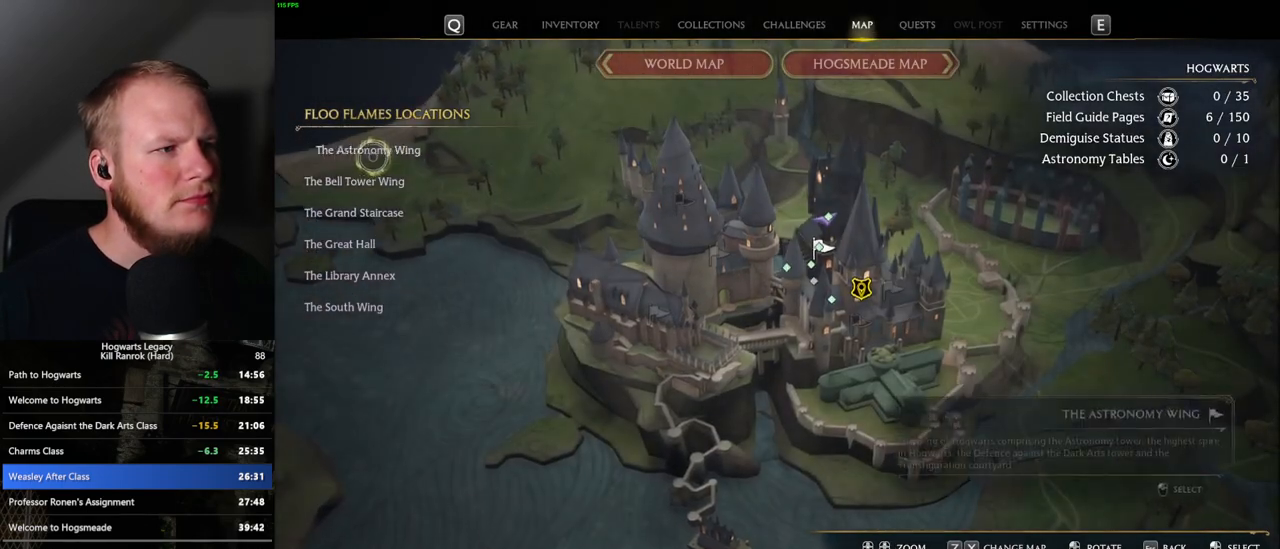
{"keys": [], "mouse": [], "events": [[17, "mouse_left", "down"], [100, "mouse_left", "up"]]}
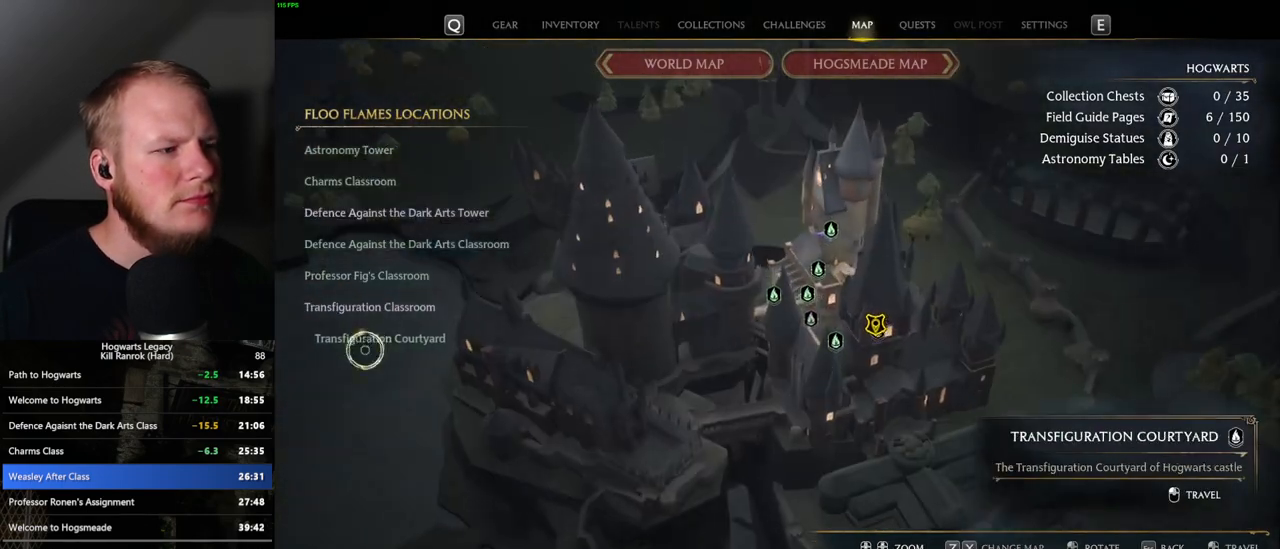
{"keys": [], "mouse": [], "events": [[67, "mouse_left", "down"], [200, "mouse_left", "up"]]}